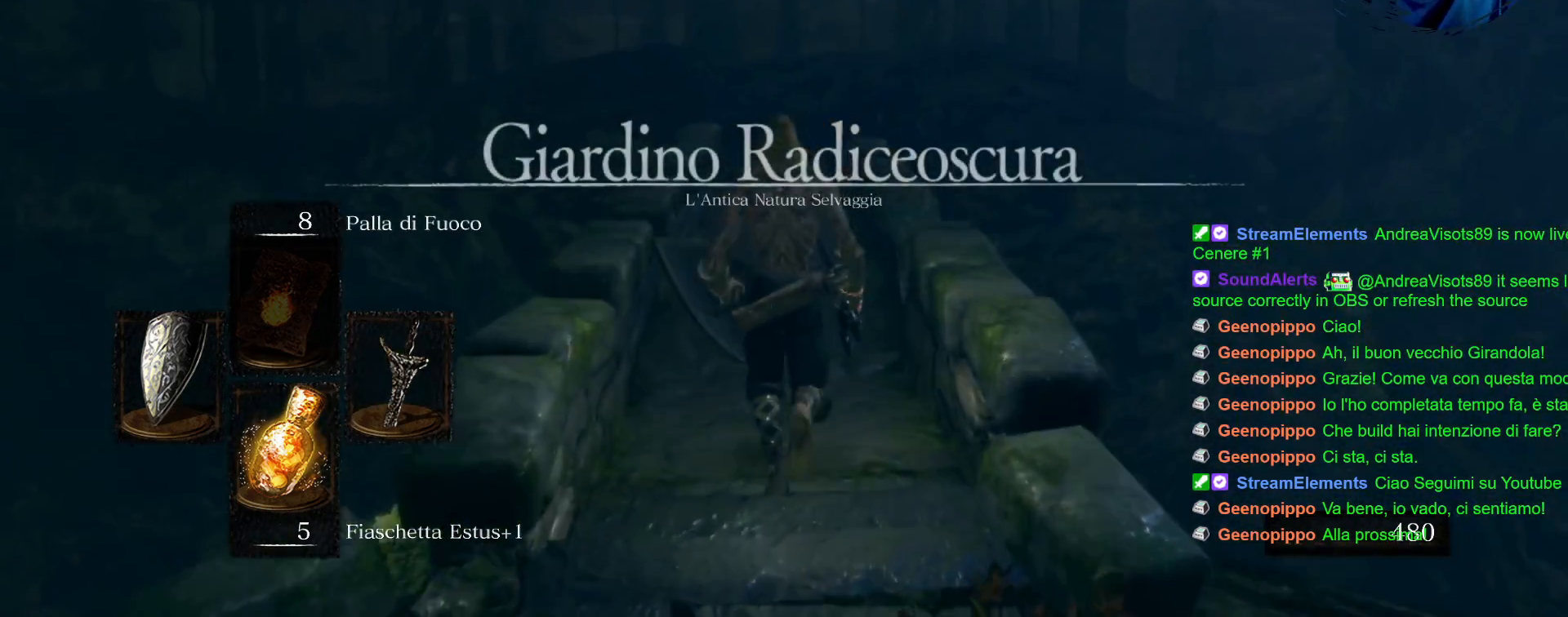
Gameplay with a controller (PlayStation layout); each line is a JSON object with the inputs held at the frame after it. "events" lists button and stick changes between this image and that frame as [ms after this image, input, new state], when the widget could be followed in between. Not read: L3 R3.
{"buttons": ["CIRCLE"], "left_stick": "up", "right_stick": "center", "events": []}
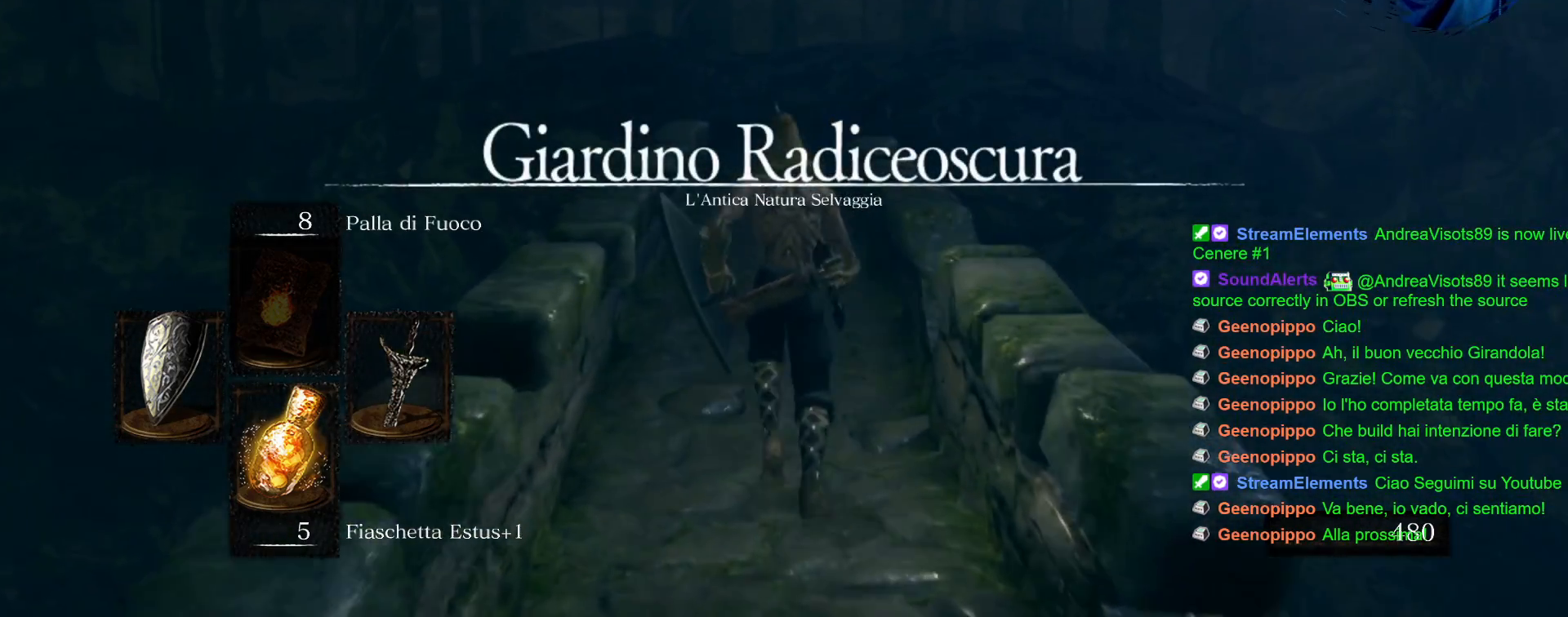
{"buttons": ["CIRCLE"], "left_stick": "up", "right_stick": "center", "events": []}
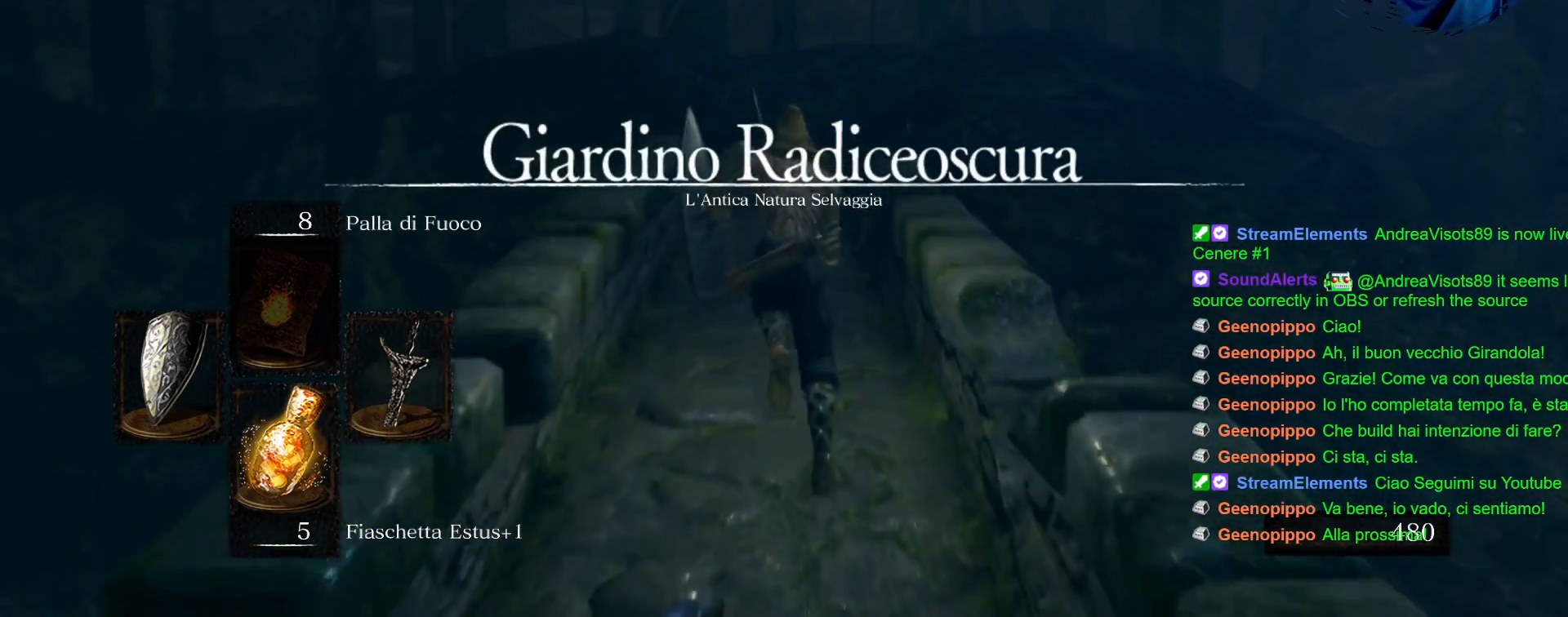
{"buttons": ["CIRCLE"], "left_stick": "up", "right_stick": "center", "events": []}
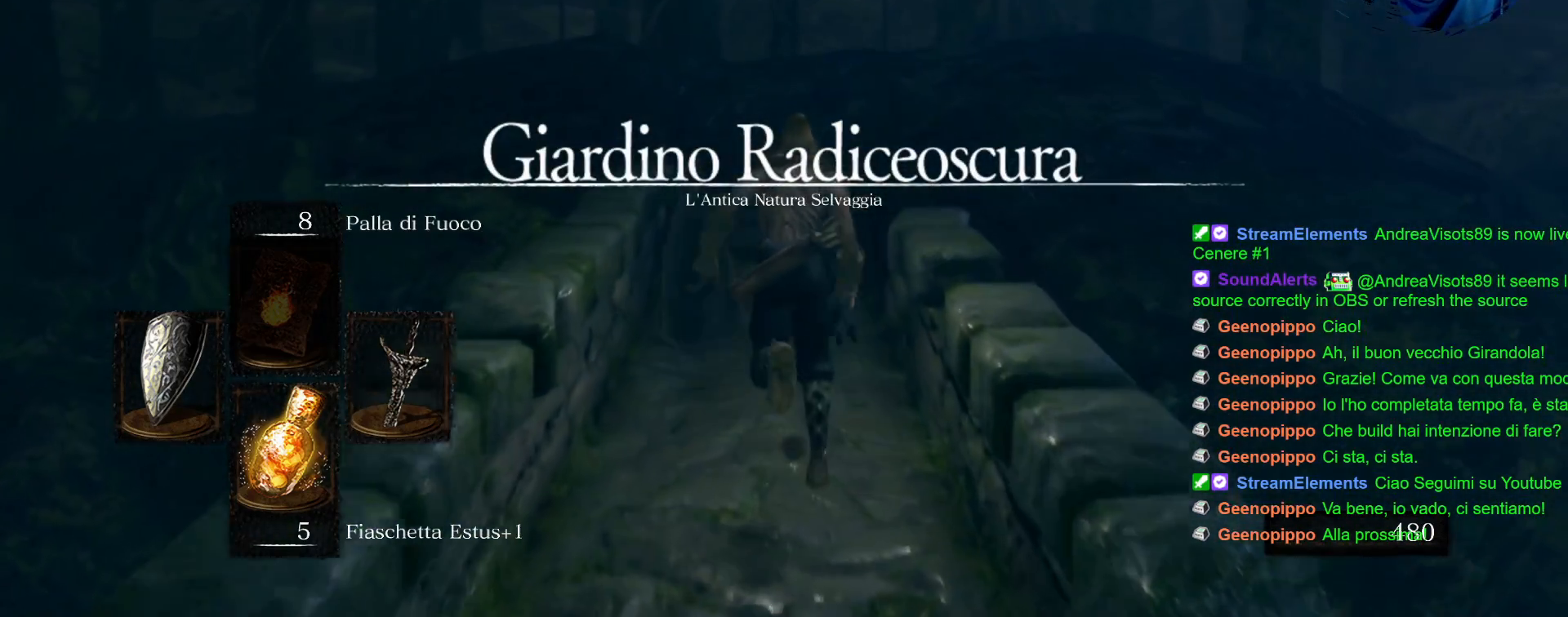
{"buttons": ["CIRCLE"], "left_stick": "up", "right_stick": "center", "events": []}
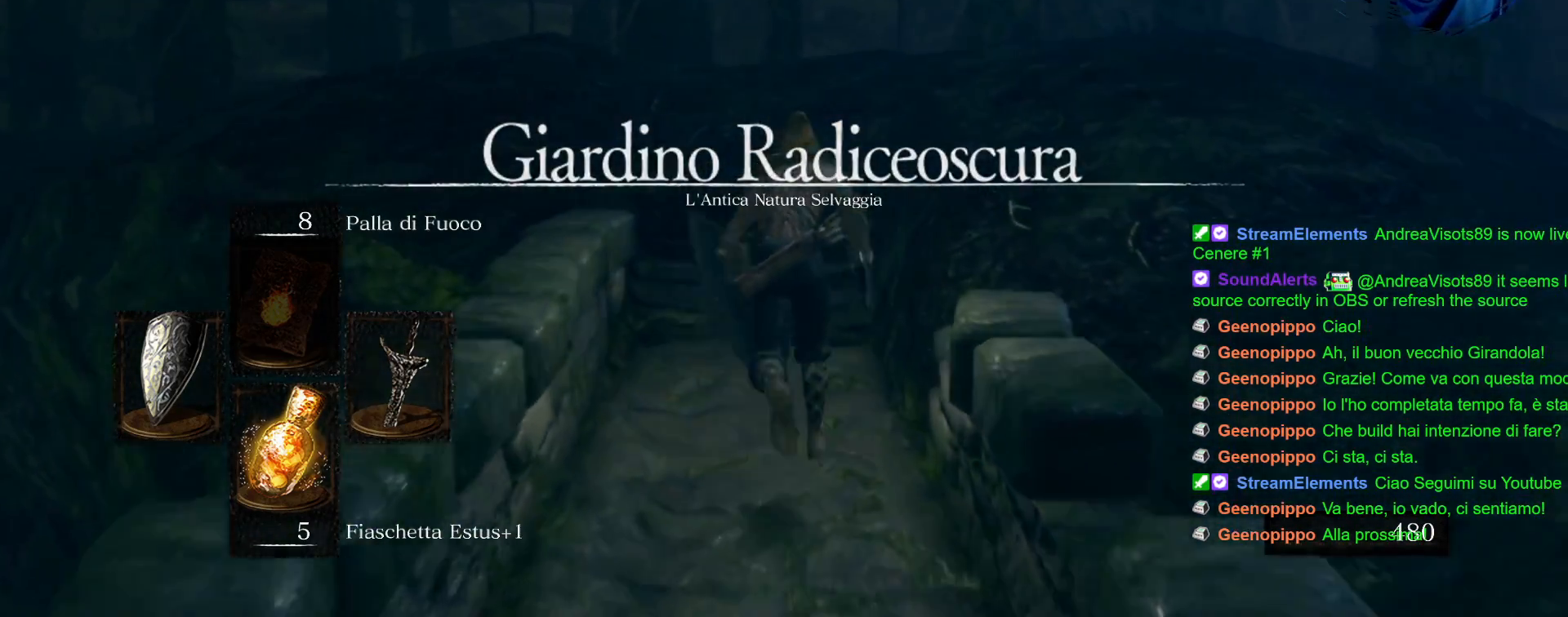
{"buttons": ["CIRCLE"], "left_stick": "up", "right_stick": "center", "events": []}
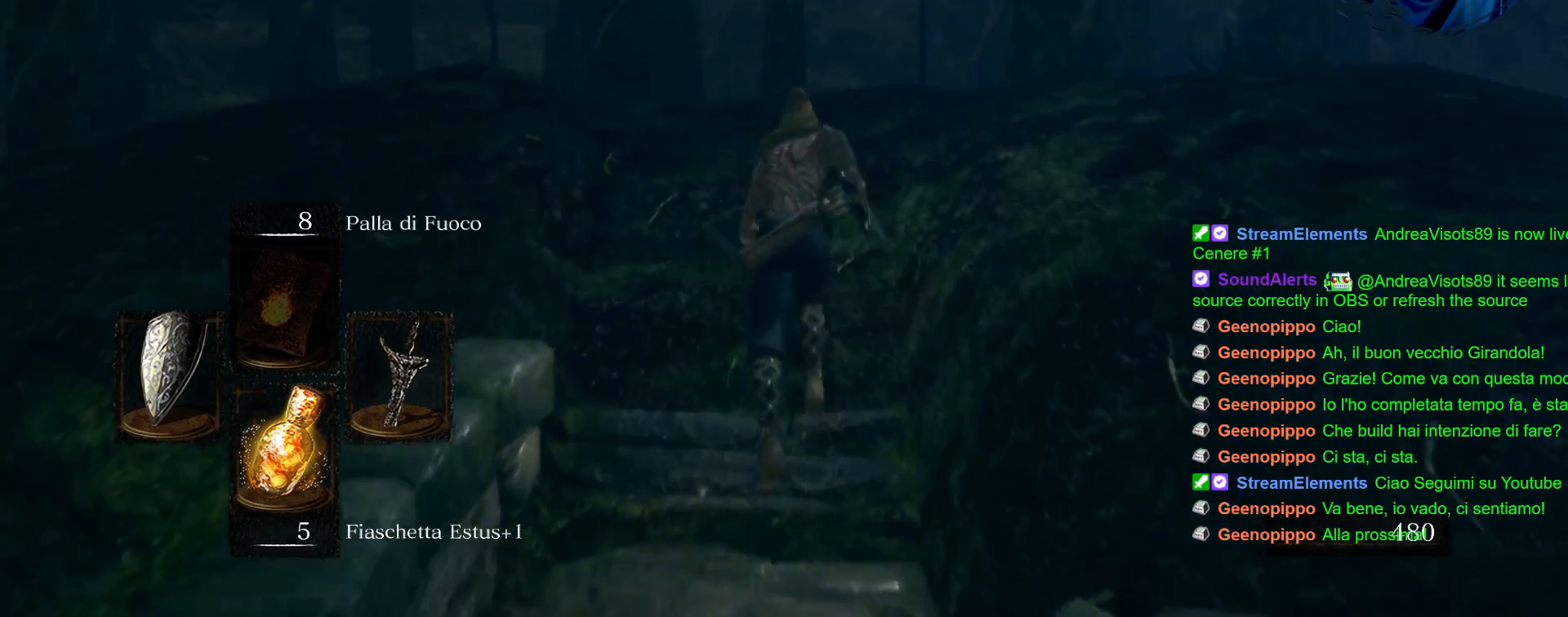
{"buttons": ["CIRCLE"], "left_stick": "up", "right_stick": "center", "events": []}
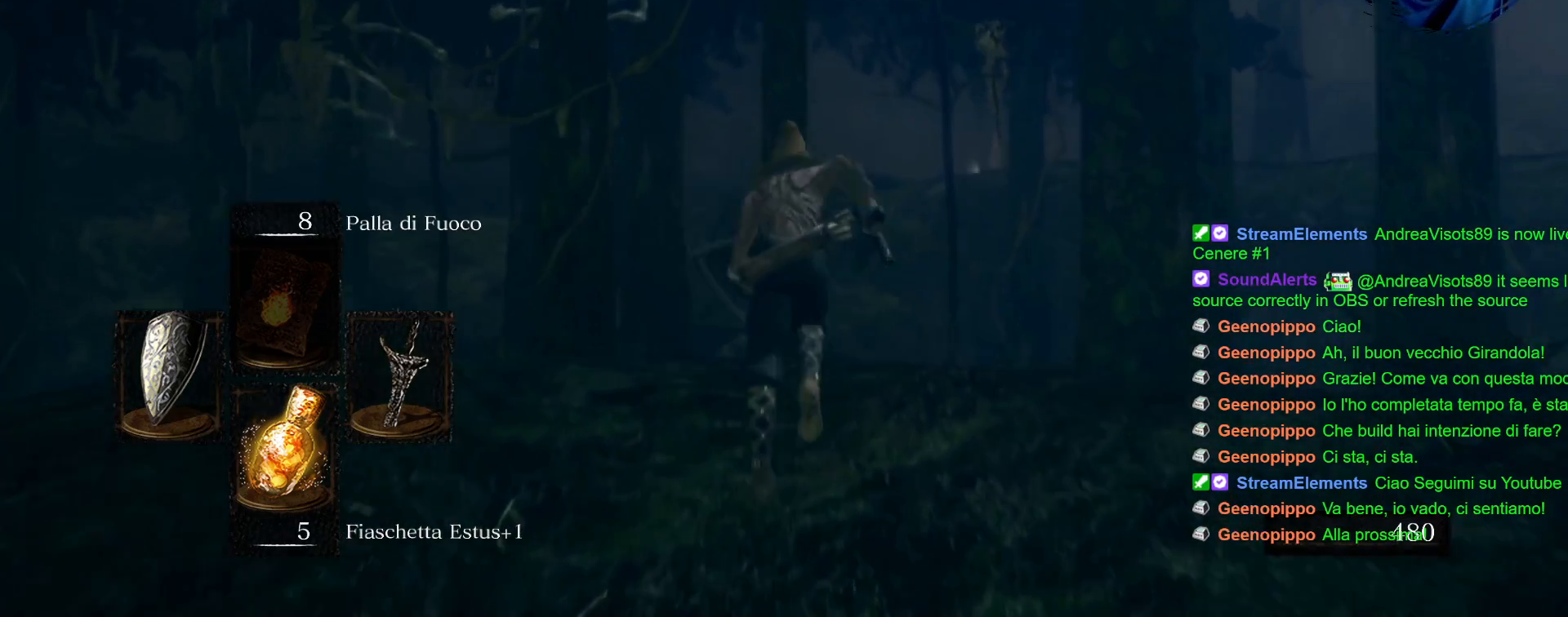
{"buttons": [], "left_stick": "up", "right_stick": "center", "events": [[17, "CIRCLE", "up"]]}
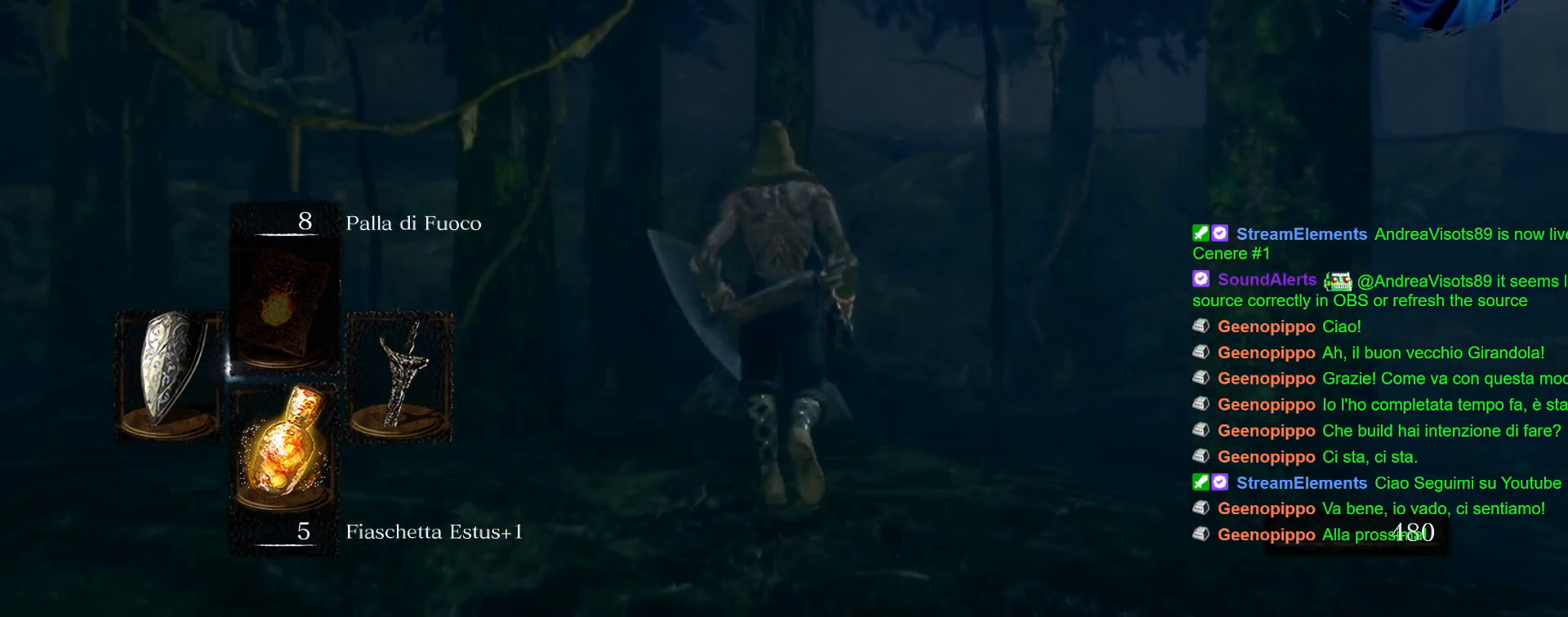
{"buttons": [], "left_stick": "up", "right_stick": "left", "events": [[483, "right_stick", "left"]]}
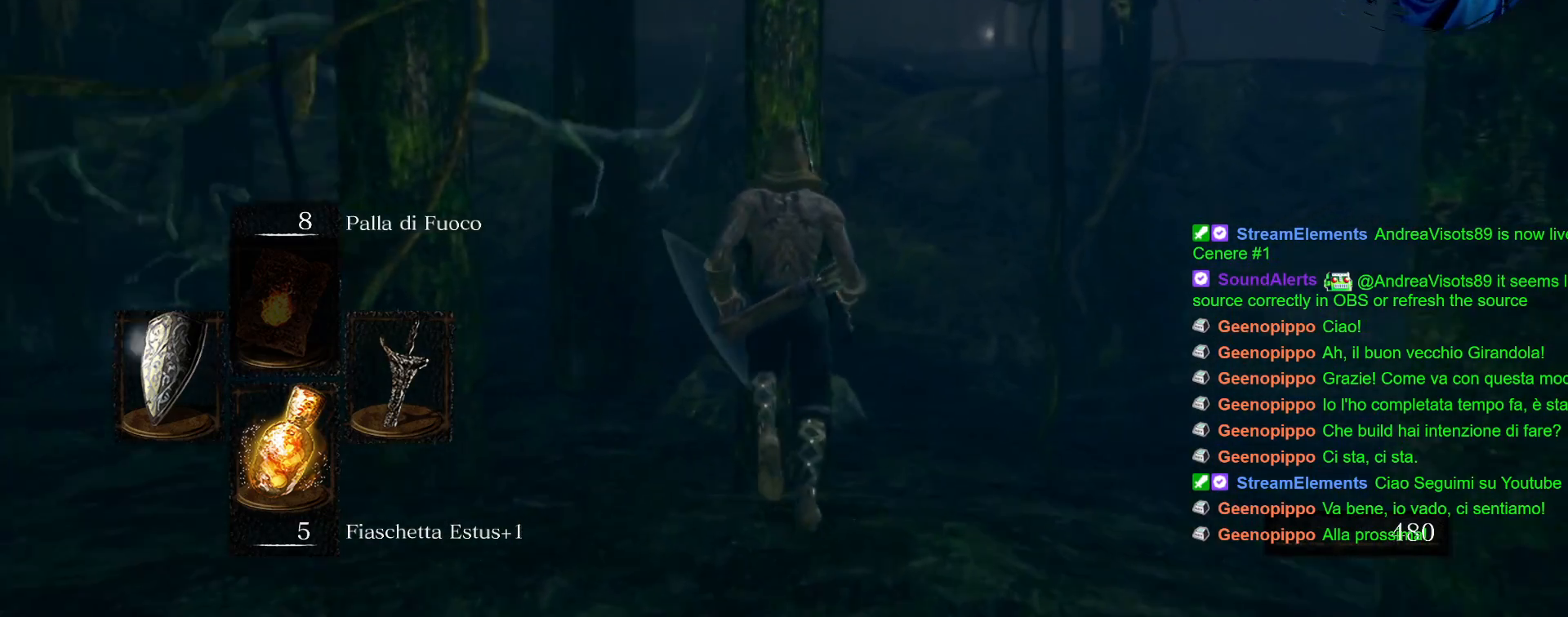
{"buttons": [], "left_stick": "up", "right_stick": "center", "events": [[83, "right_stick", "center"], [250, "left_stick", "up-left"], [283, "right_stick", "left"], [400, "right_stick", "center"], [483, "left_stick", "up"]]}
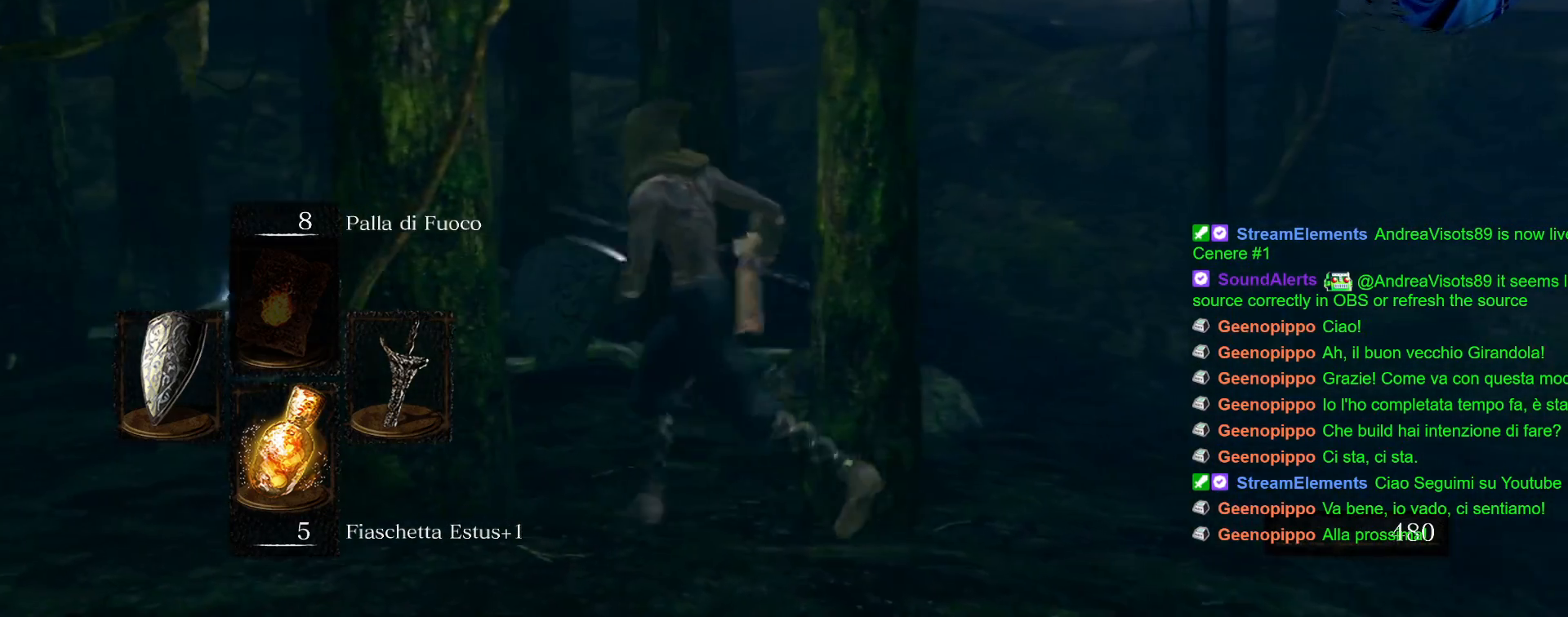
{"buttons": [], "left_stick": "up", "right_stick": "center", "events": [[17, "R1", "down"], [117, "R1", "up"], [217, "R1", "down"], [333, "right_stick", "down-left"], [400, "R1", "up"], [467, "right_stick", "center"]]}
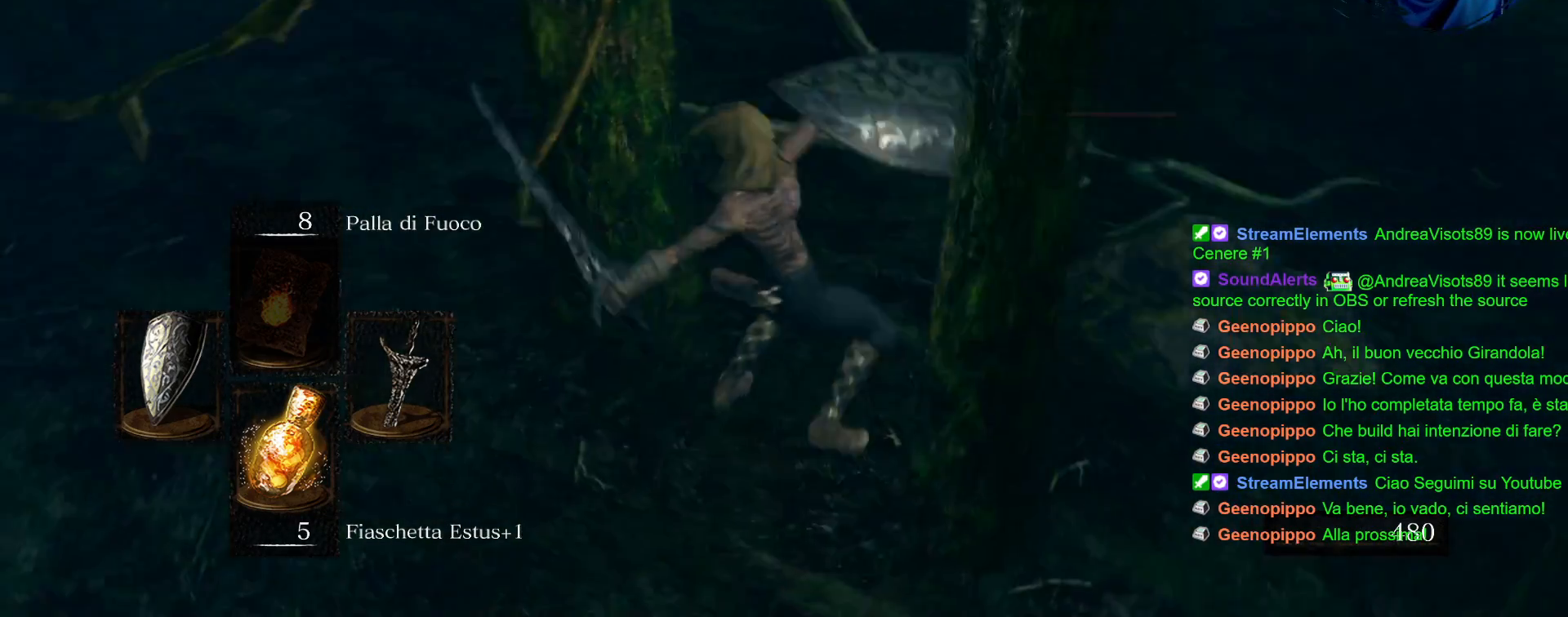
{"buttons": [], "left_stick": "up", "right_stick": "center", "events": [[67, "R1", "down"], [217, "R1", "up"], [283, "R1", "down"], [333, "right_stick", "right"], [350, "R2", "down"], [400, "R2", "up"], [433, "R1", "up"], [483, "right_stick", "center"]]}
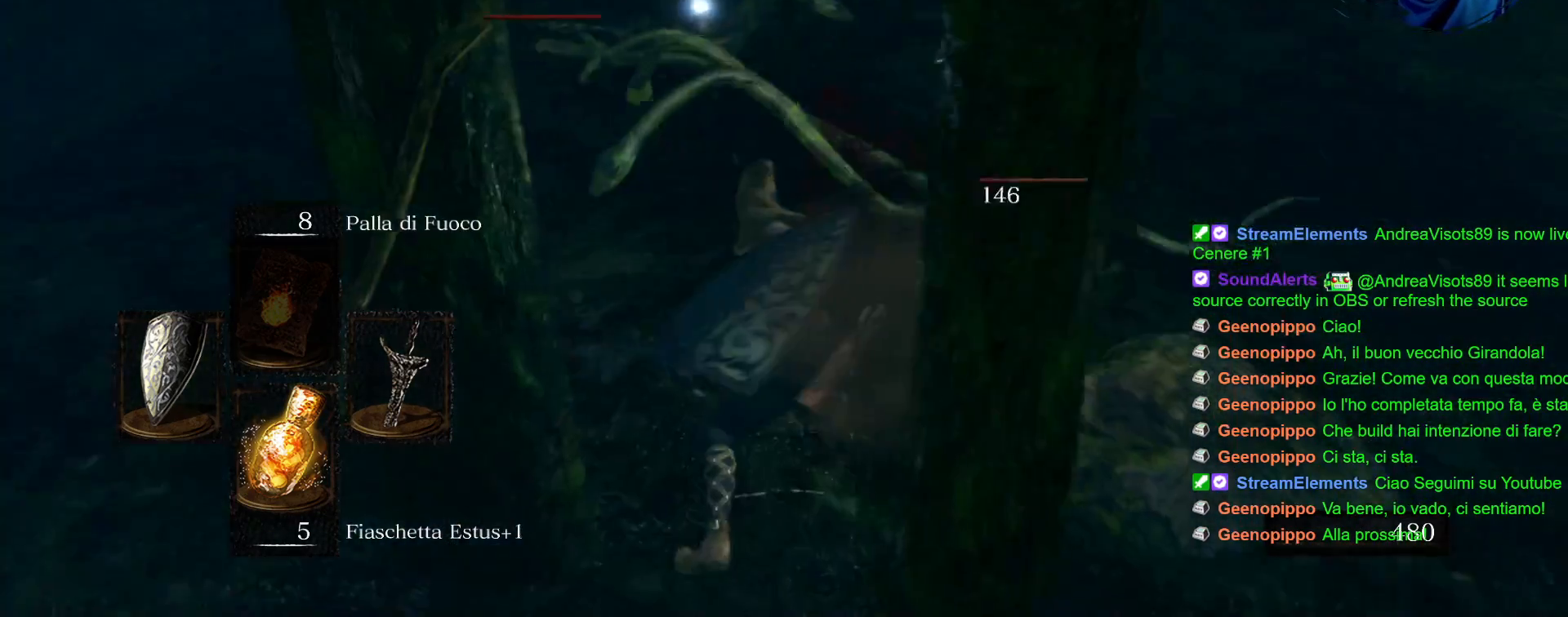
{"buttons": [], "left_stick": "up-left", "right_stick": "left", "events": [[17, "R1", "down"], [83, "R1", "up"], [167, "R1", "down"], [267, "R1", "up"], [350, "R1", "down"], [433, "right_stick", "left"], [483, "R1", "up"], [483, "left_stick", "up-left"]]}
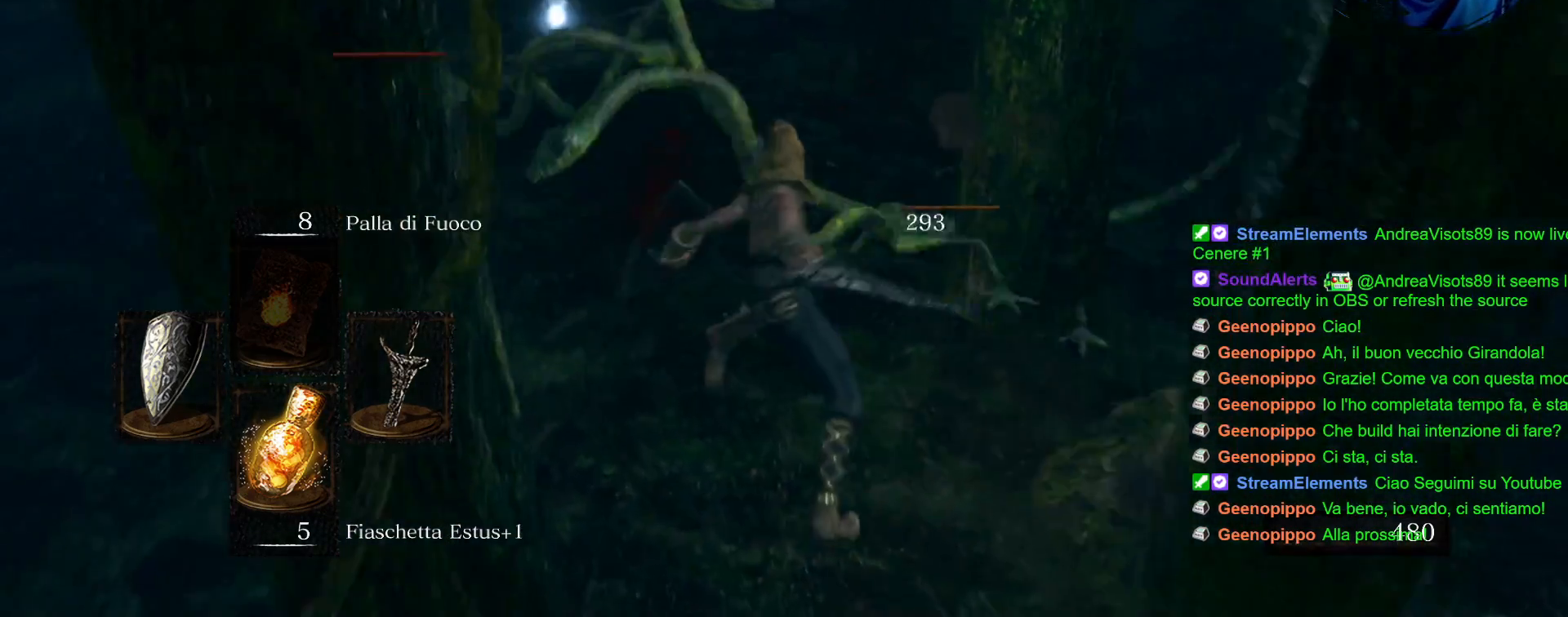
{"buttons": [], "left_stick": "up", "right_stick": "center", "events": [[133, "R1", "down"], [250, "R1", "up"], [433, "right_stick", "center"], [450, "left_stick", "up"]]}
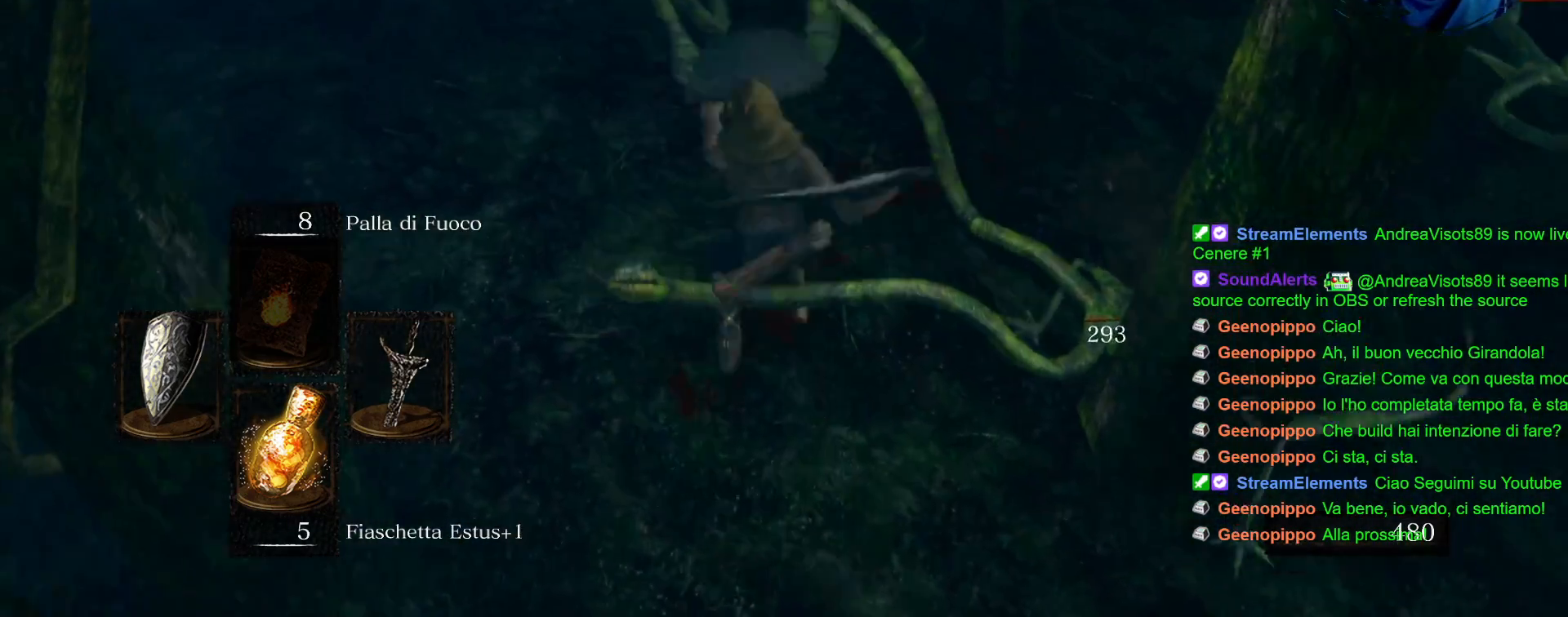
{"buttons": [], "left_stick": "up", "right_stick": "center", "events": [[150, "R1", "down"], [267, "R1", "up"], [367, "R1", "down"], [500, "R1", "up"]]}
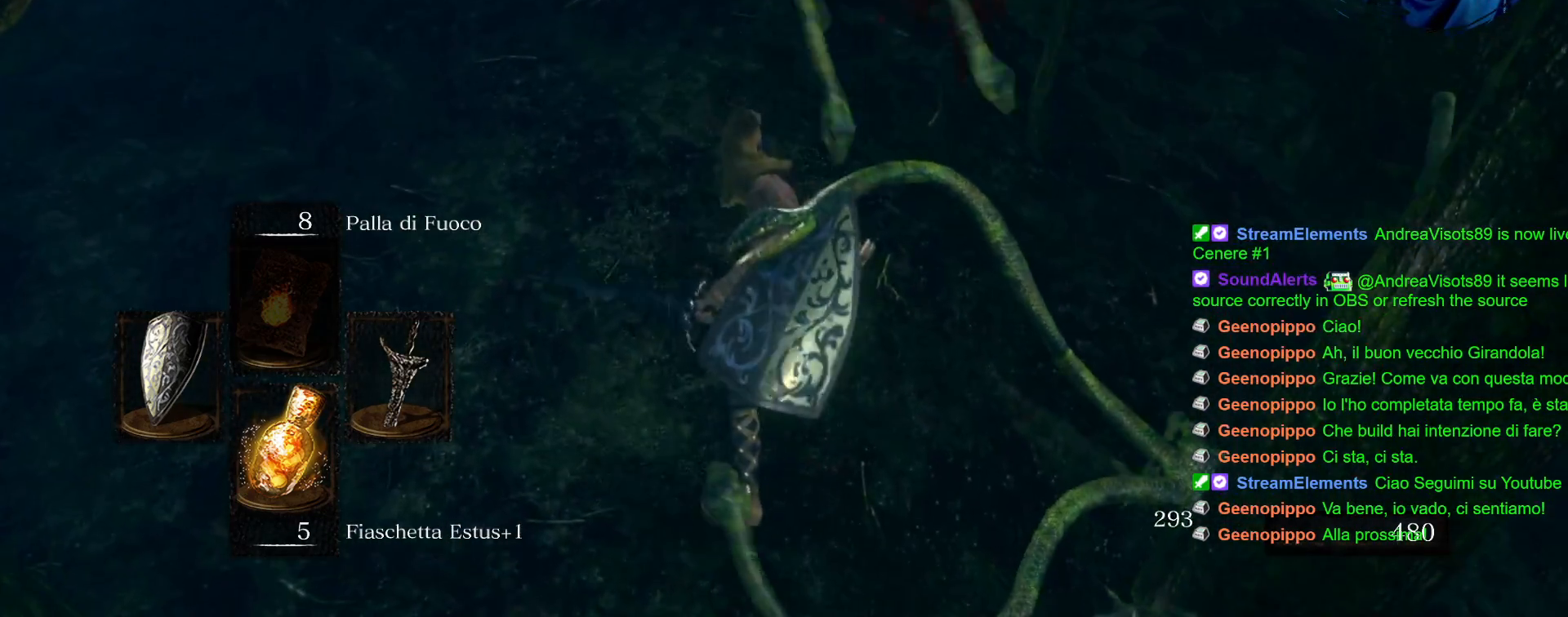
{"buttons": [], "left_stick": "up", "right_stick": "center", "events": [[50, "right_stick", "right"], [67, "R1", "down"], [183, "R1", "up"], [200, "right_stick", "center"]]}
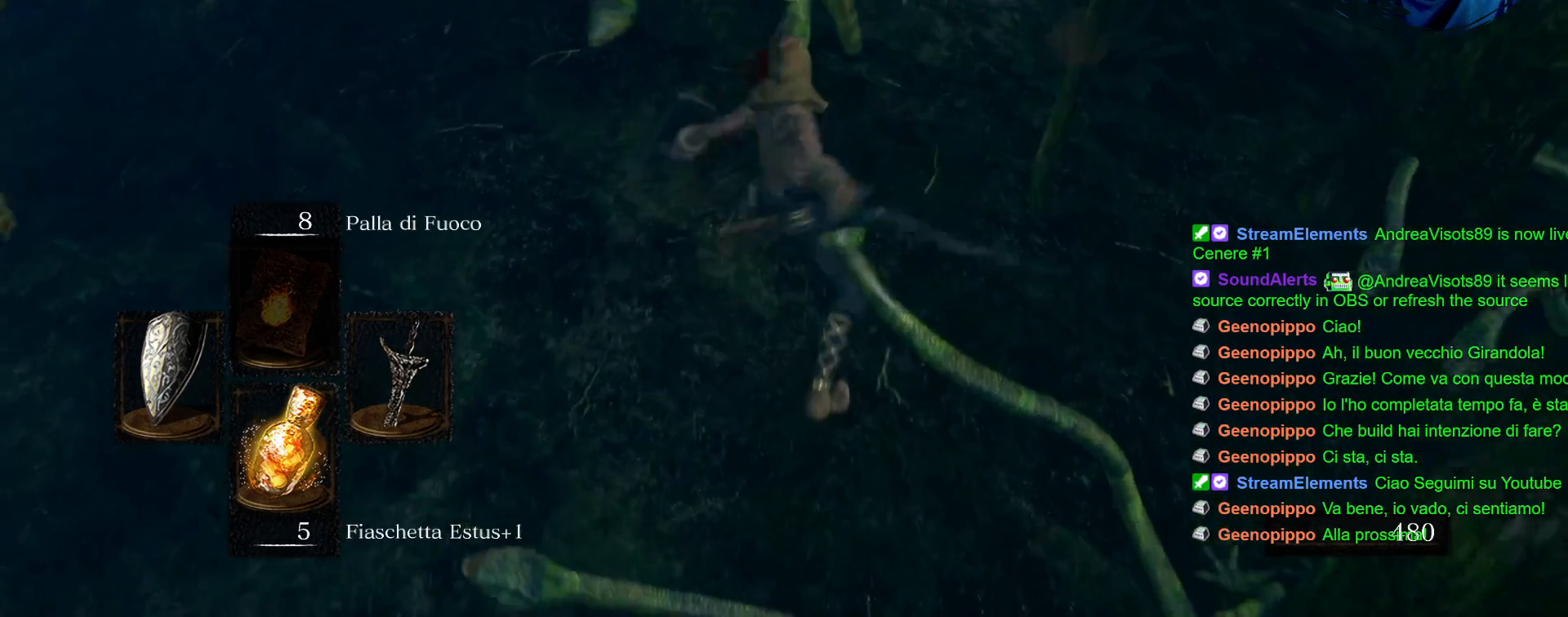
{"buttons": [], "left_stick": "up", "right_stick": "center", "events": []}
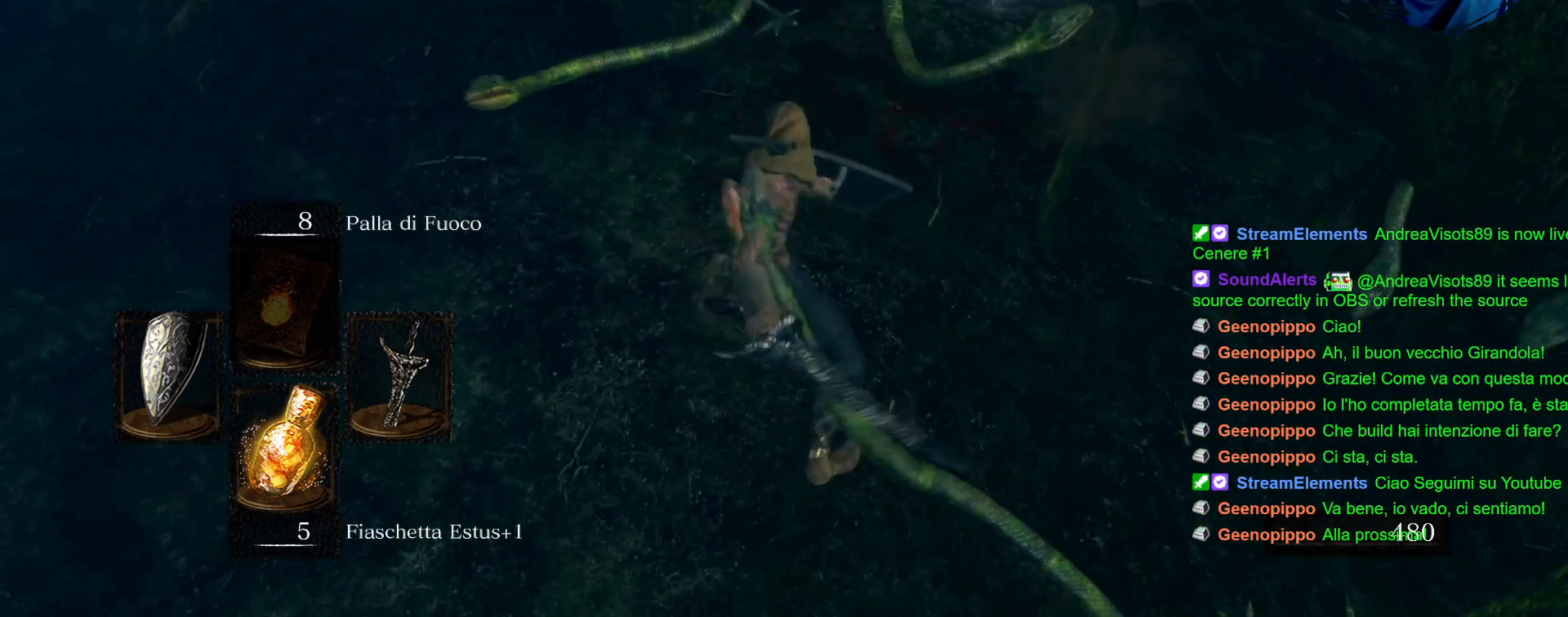
{"buttons": [], "left_stick": "up", "right_stick": "center", "events": [[250, "right_stick", "right"], [417, "right_stick", "center"]]}
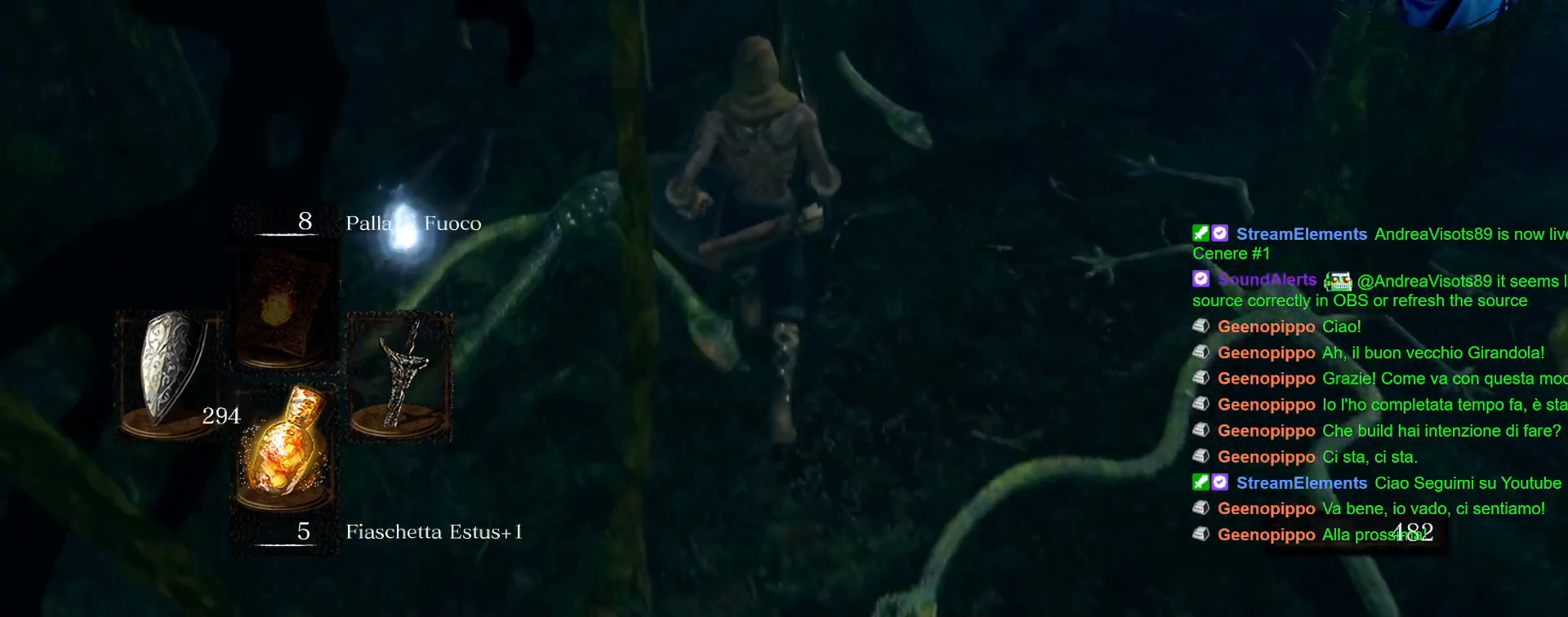
{"buttons": ["CROSS"], "left_stick": "left", "right_stick": "center", "events": [[67, "left_stick", "up-left"], [183, "left_stick", "left"], [450, "CROSS", "down"]]}
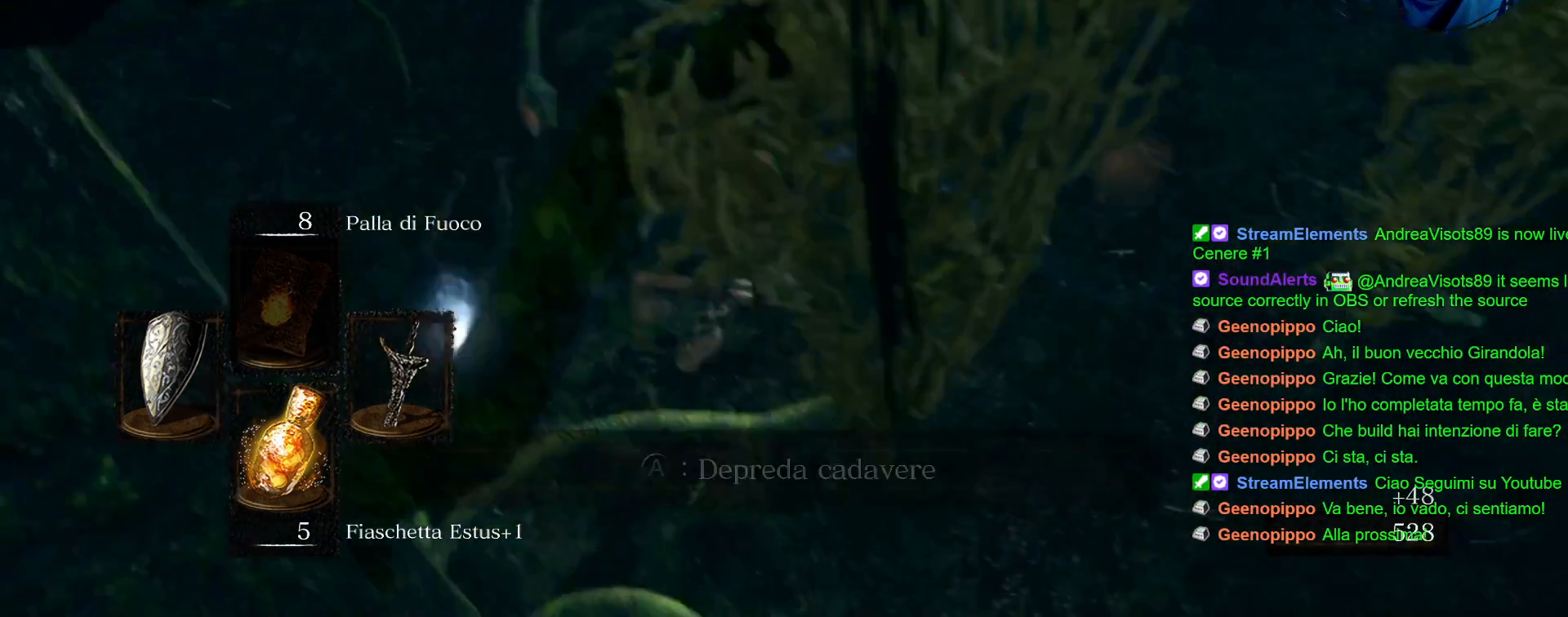
{"buttons": ["L1"], "left_stick": "left", "right_stick": "center", "events": [[67, "CROSS", "up"], [200, "L1", "down"]]}
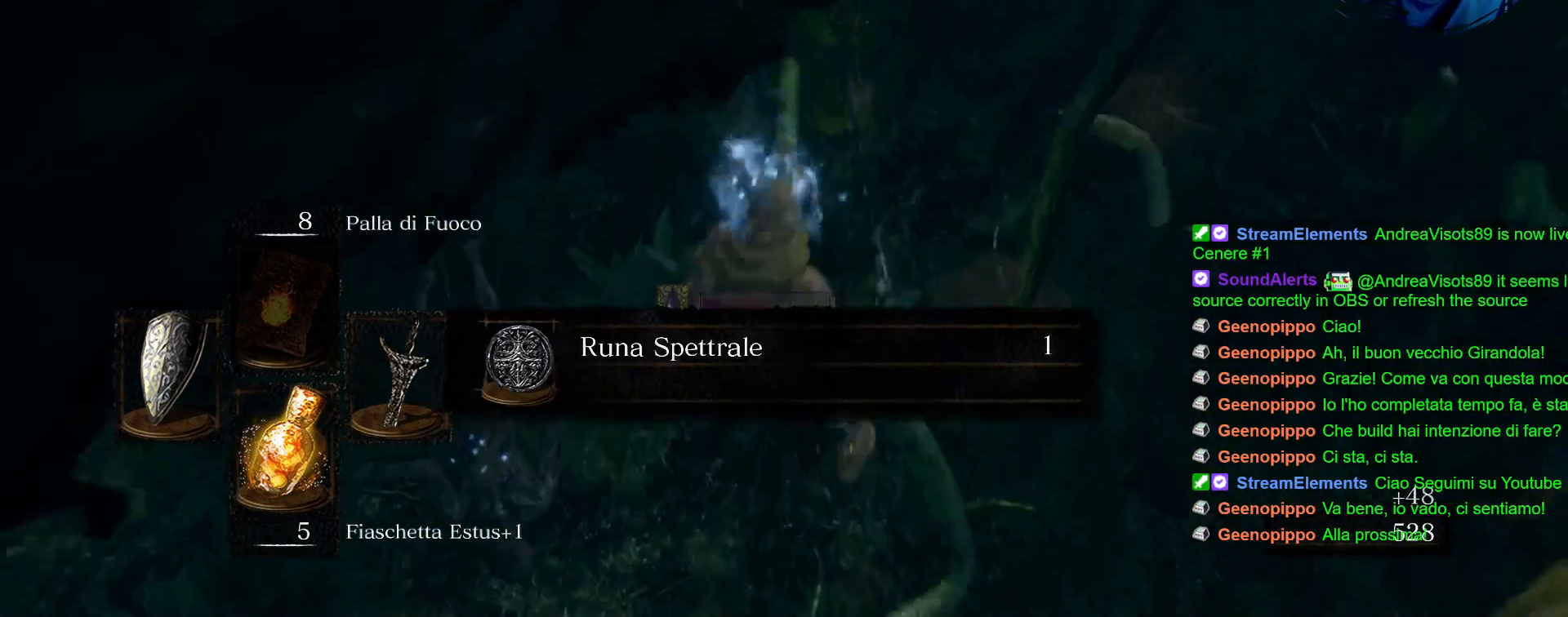
{"buttons": ["L1"], "left_stick": "left", "right_stick": "center", "events": [[367, "left_stick", "up-left"], [483, "left_stick", "left"]]}
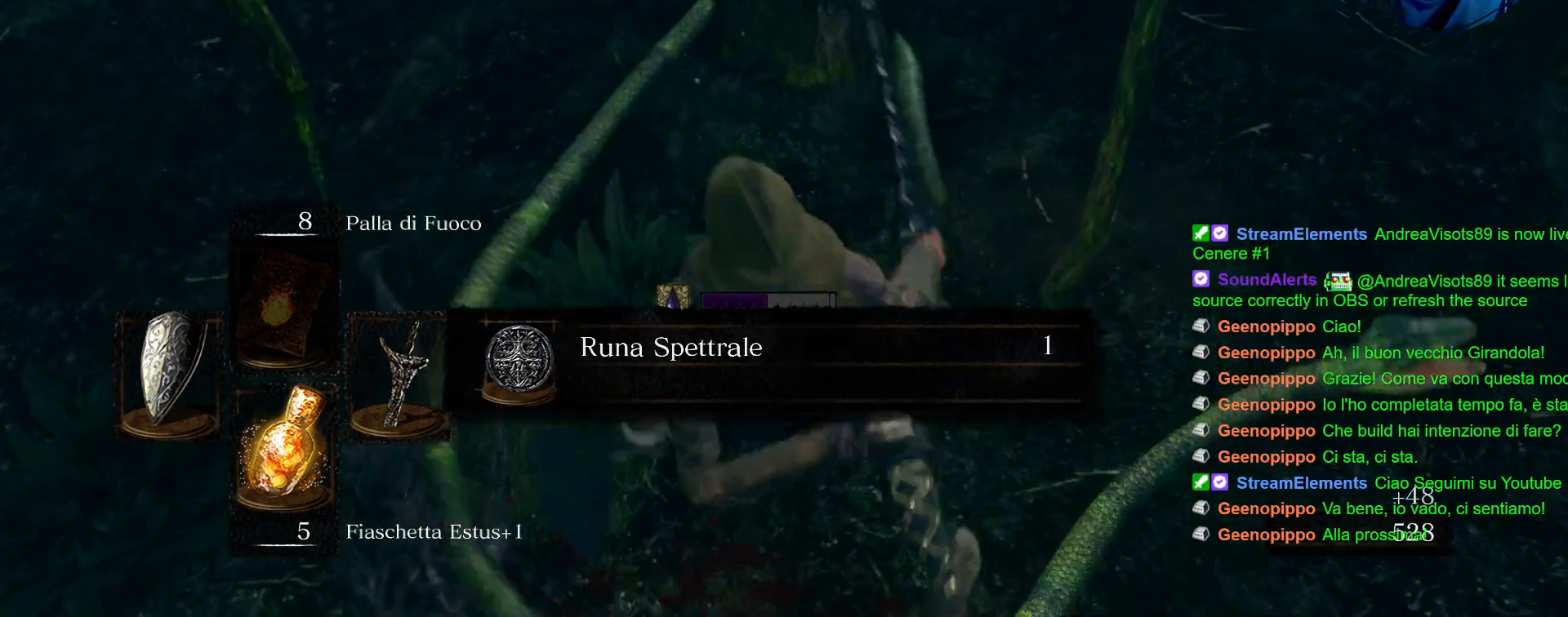
{"buttons": ["L1"], "left_stick": "left", "right_stick": "center", "events": [[217, "R1", "down"], [300, "R1", "up"], [350, "R1", "down"], [467, "R1", "up"]]}
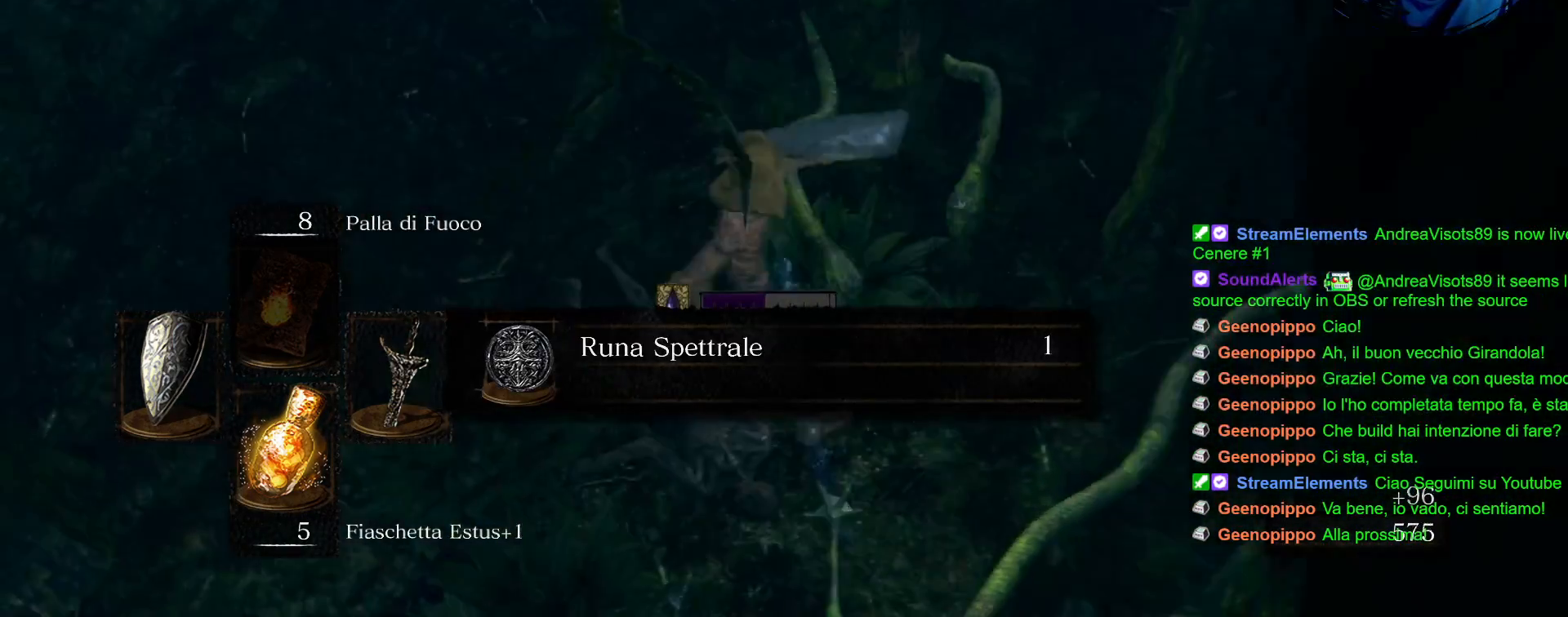
{"buttons": ["R1"], "left_stick": "left", "right_stick": "center", "events": [[117, "R1", "down"], [167, "L1", "up"], [233, "R1", "up"], [300, "R1", "down"], [367, "R1", "up"], [450, "R1", "down"]]}
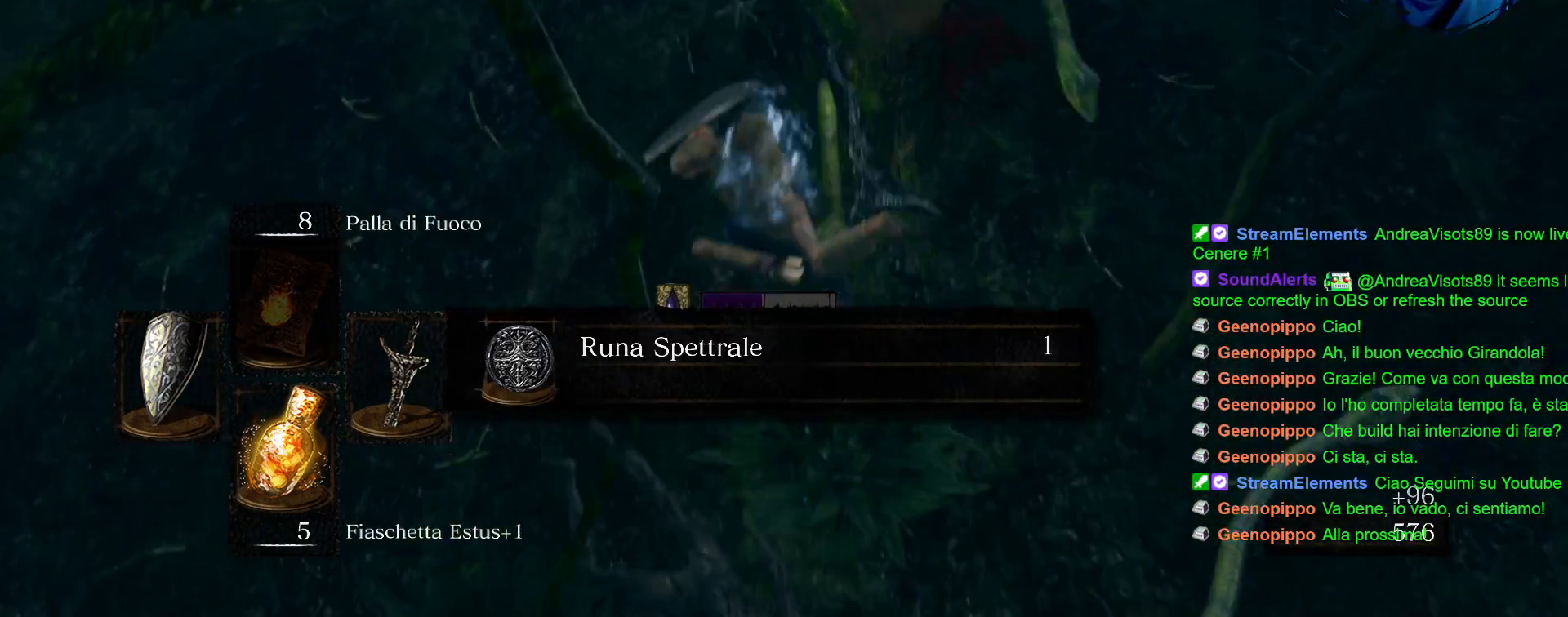
{"buttons": [], "left_stick": "left", "right_stick": "center", "events": [[33, "R1", "up"], [100, "R1", "down"], [167, "R1", "up"]]}
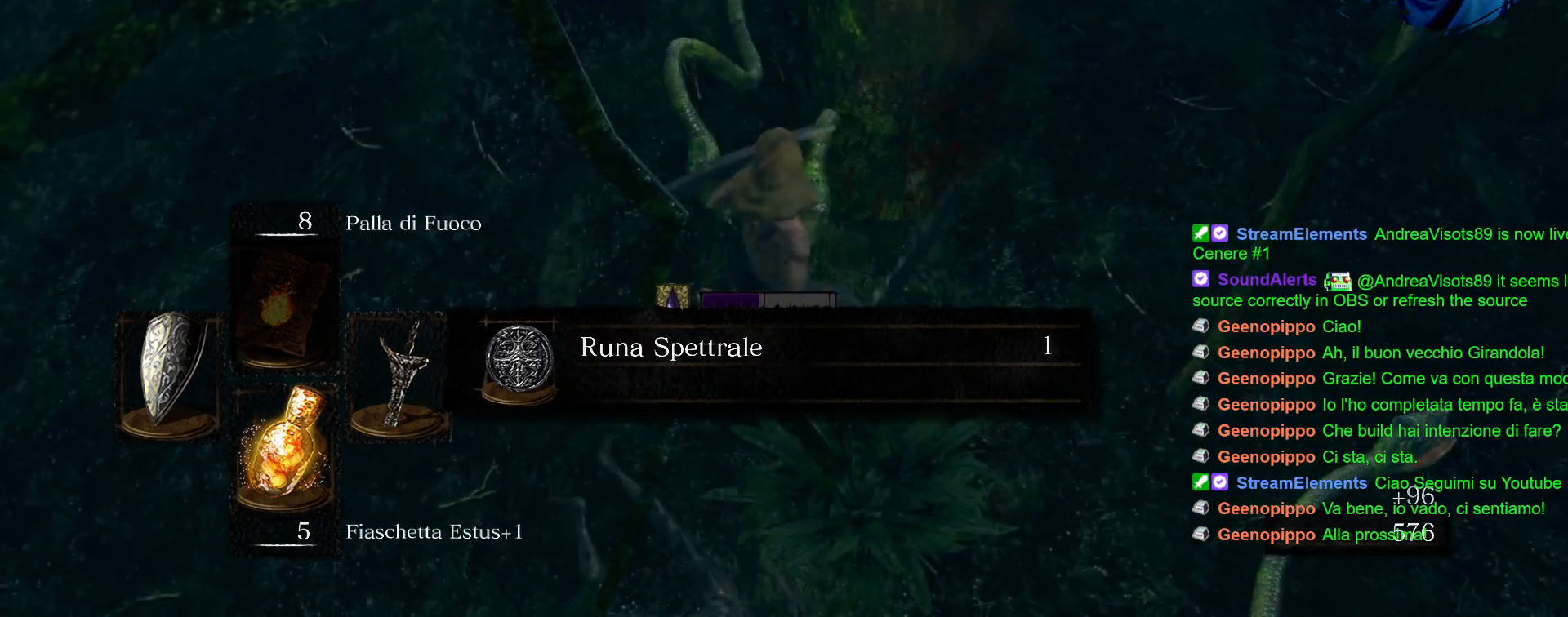
{"buttons": [], "left_stick": "left", "right_stick": "center", "events": [[50, "R1", "down"], [150, "R1", "up"], [167, "L1", "down"], [400, "L1", "up"]]}
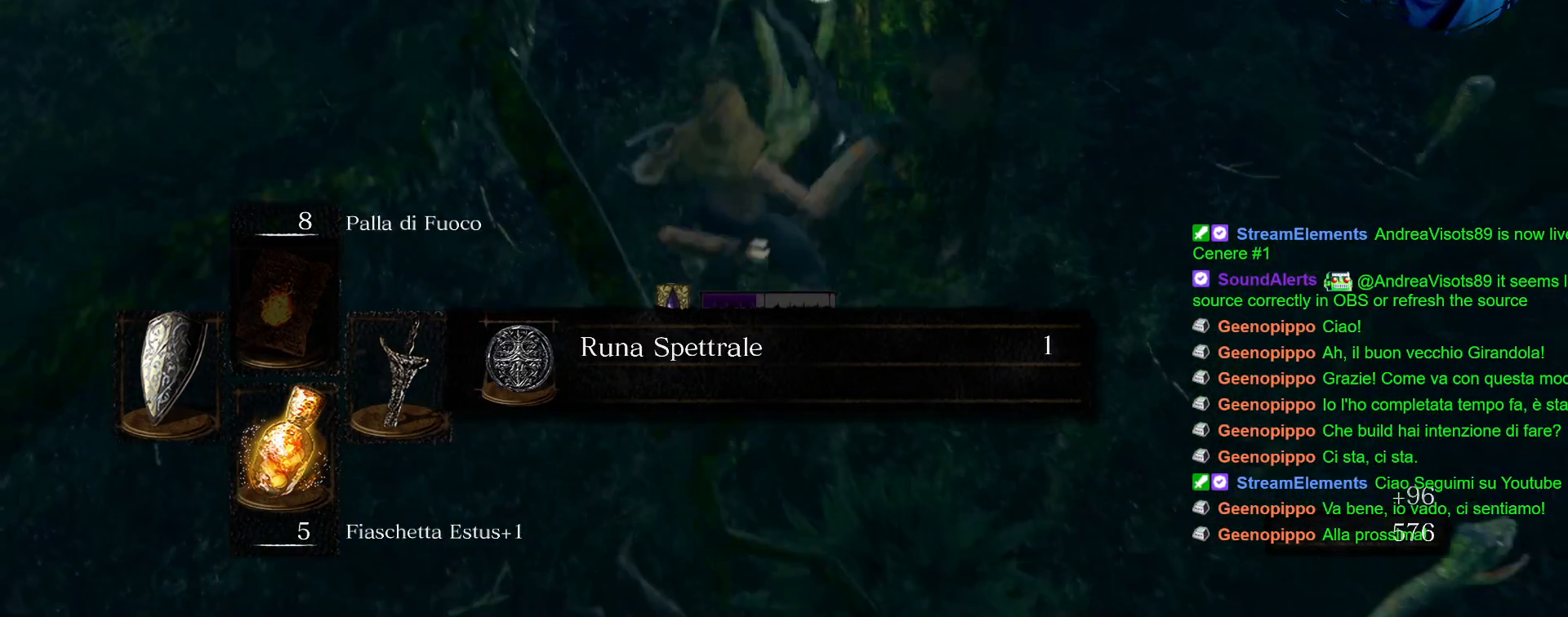
{"buttons": ["CIRCLE", "L1"], "left_stick": "left", "right_stick": "center", "events": [[300, "L1", "down"], [417, "CIRCLE", "down"]]}
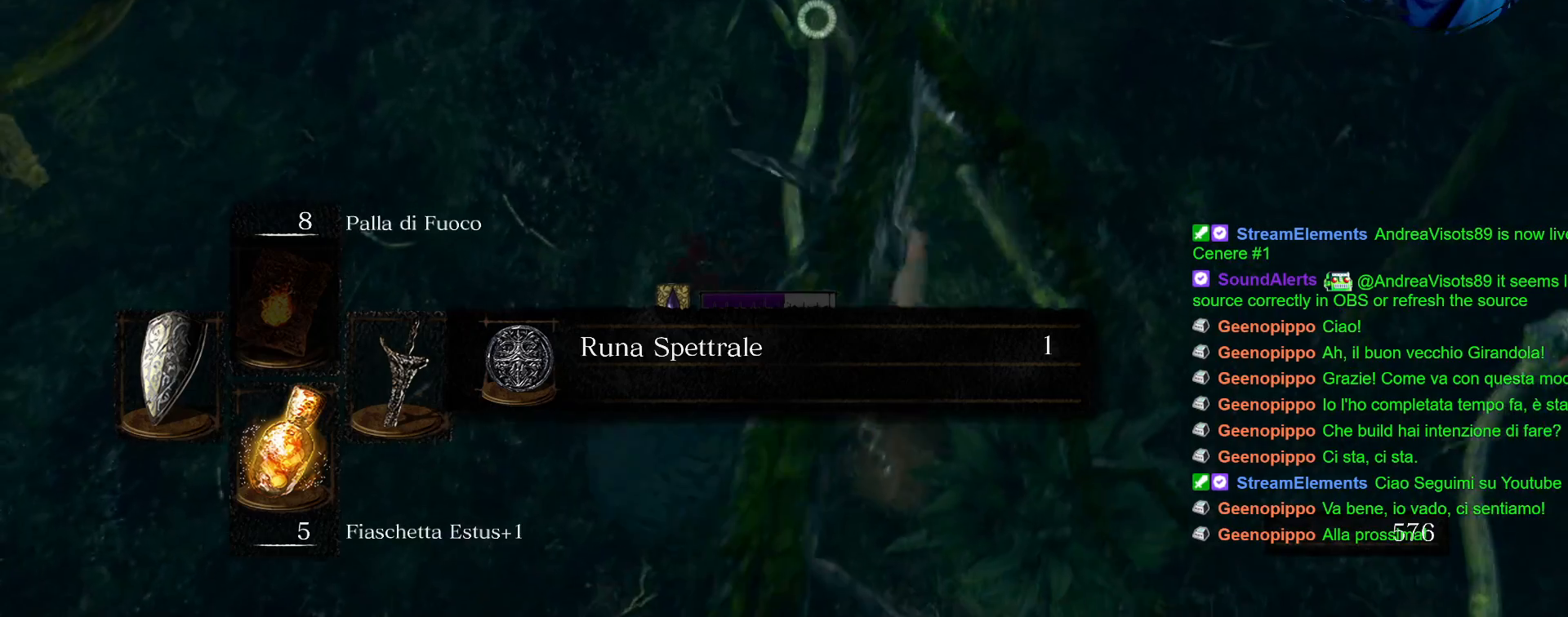
{"buttons": ["L1"], "left_stick": "left", "right_stick": "center", "events": [[17, "CIRCLE", "up"], [100, "CIRCLE", "down"], [183, "CIRCLE", "up"], [267, "CIRCLE", "down"], [350, "CIRCLE", "up"]]}
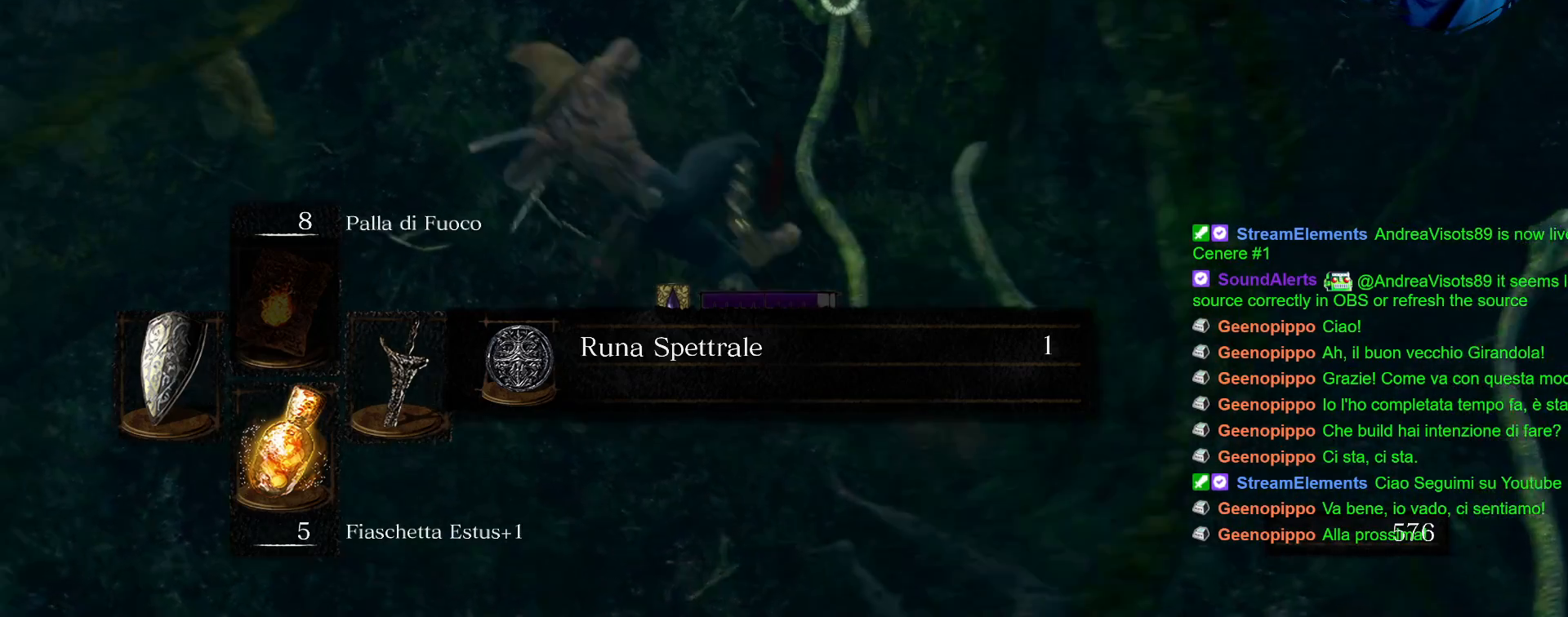
{"buttons": [], "left_stick": "up", "right_stick": "center", "events": [[133, "left_stick", "up-left"], [250, "L1", "up"], [267, "left_stick", "up"]]}
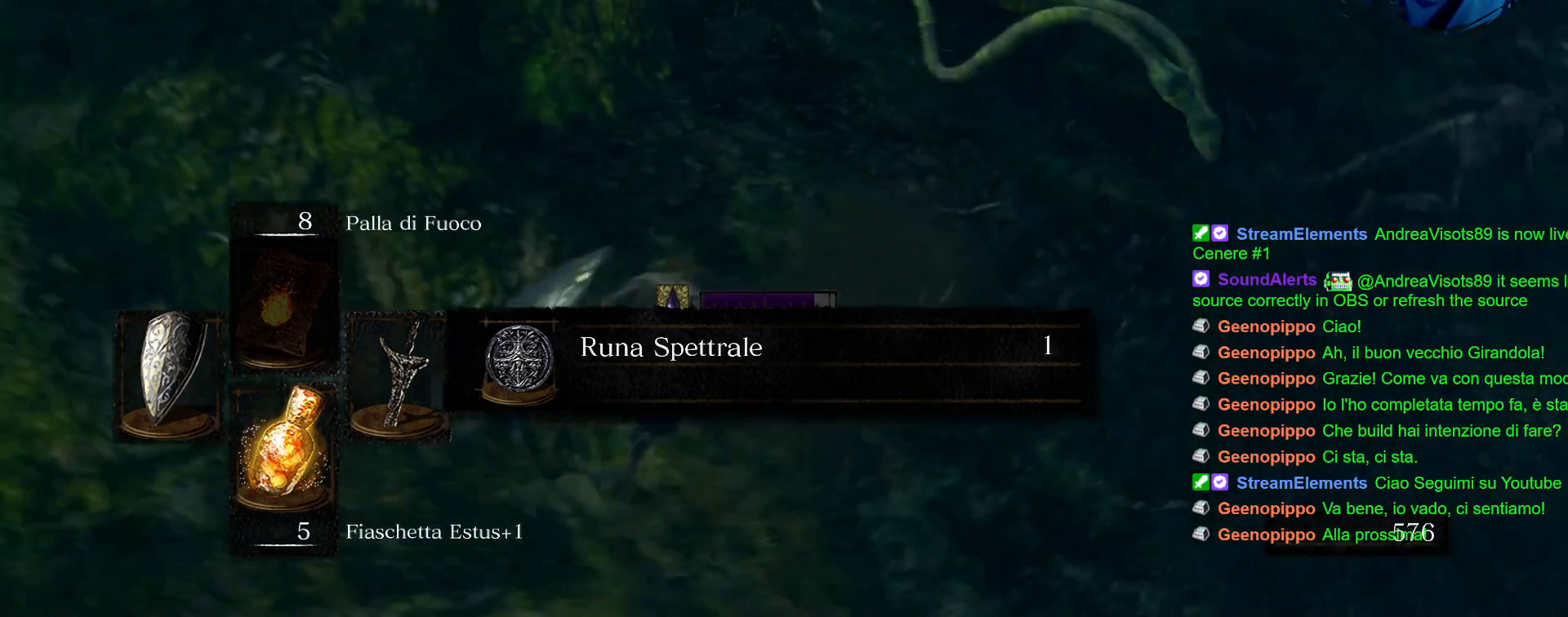
{"buttons": [], "left_stick": "up", "right_stick": "center", "events": [[283, "R2", "down"], [417, "R2", "up"]]}